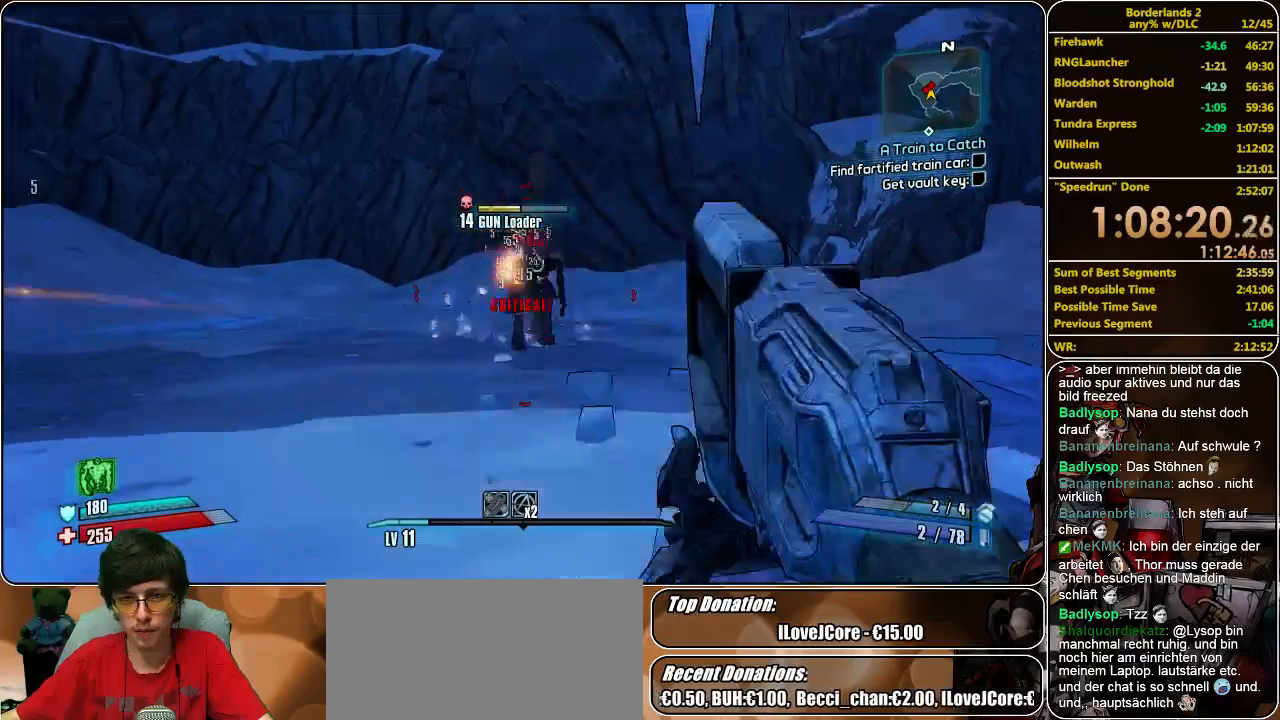
Gameplay with keyboard and mouse; each line is a JSON object with the keys and mouse buttons held at the frame after it. "events" lists presses ("down") and releases ("up") of "a", "alt", "c", "ctrl", "d", "e", "f", "q", "r", "s", "shift", "space", "tab", "v", "w", "x", "z", "mouse_left", "mouse_middle", "mouse_right", "mouse_wheel_up" and "mouse_wheel_down" between this image and that frame as [ms after this image, input, new state], when the widget could be followed in between. "mouse_left", "mouse_middle", "mouse_right", "mouse_wheel_up", "mouse_wheel_down" = the "left", "middle", "right", "wheel_up", "wheel_down" buttons of the "mouse" list. No other keys are recorded. Mouse movement is not recorded.
{"keys": ["a", "s"], "mouse": ["left"], "events": [[67, "mouse_left", "down"], [133, "mouse_left", "up"], [167, "mouse_left", "down"], [267, "mouse_left", "up"], [333, "mouse_left", "down"], [400, "mouse_left", "up"], [467, "mouse_left", "down"]]}
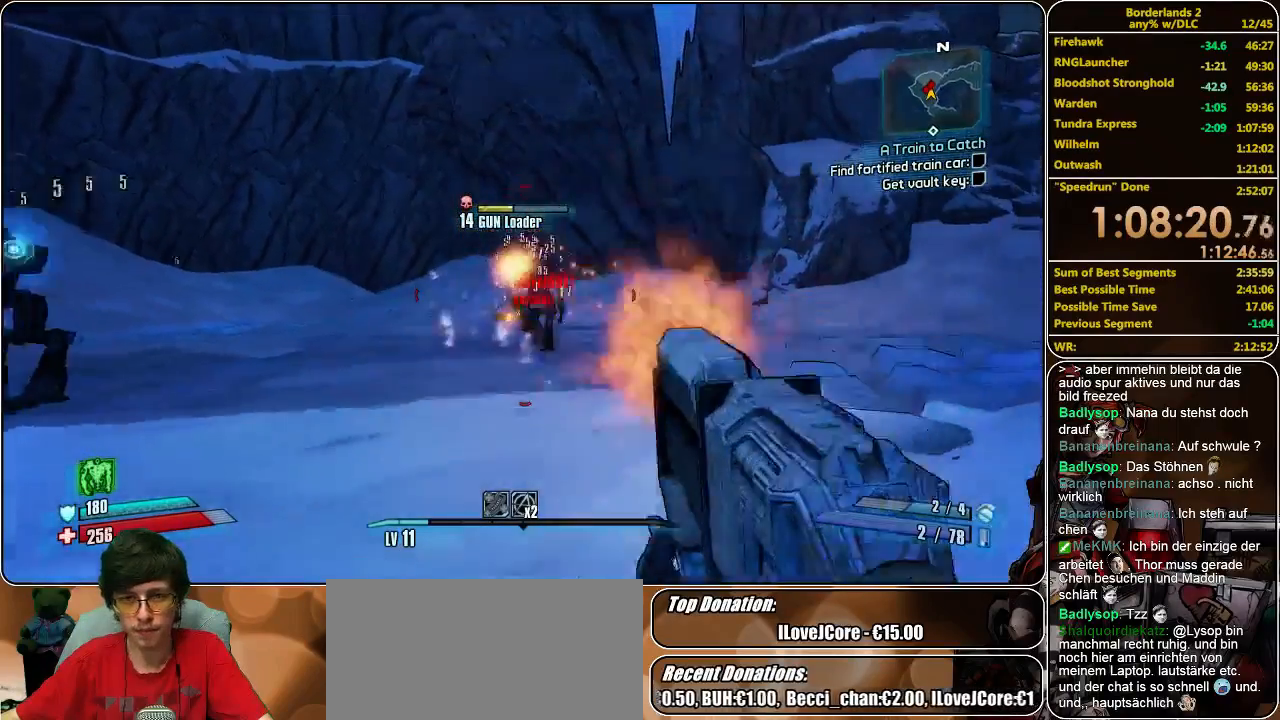
{"keys": ["a", "s"], "mouse": ["left"], "events": [[33, "mouse_left", "up"], [100, "mouse_left", "down"], [167, "mouse_left", "up"], [233, "mouse_left", "down"], [333, "mouse_left", "up"], [367, "mouse_left", "down"], [467, "mouse_left", "up"], [500, "mouse_left", "down"]]}
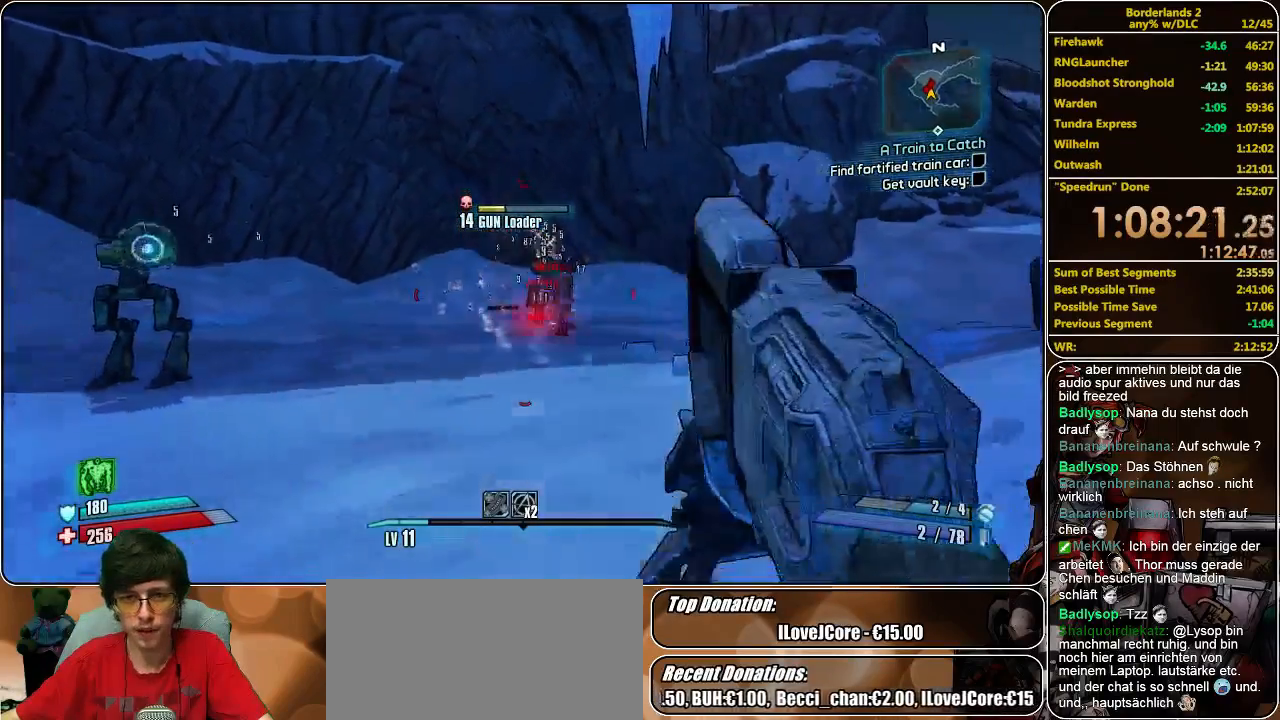
{"keys": ["a", "s"], "mouse": [], "events": [[100, "mouse_left", "up"], [167, "mouse_left", "down"], [333, "mouse_left", "up"], [400, "mouse_left", "down"], [467, "mouse_left", "up"]]}
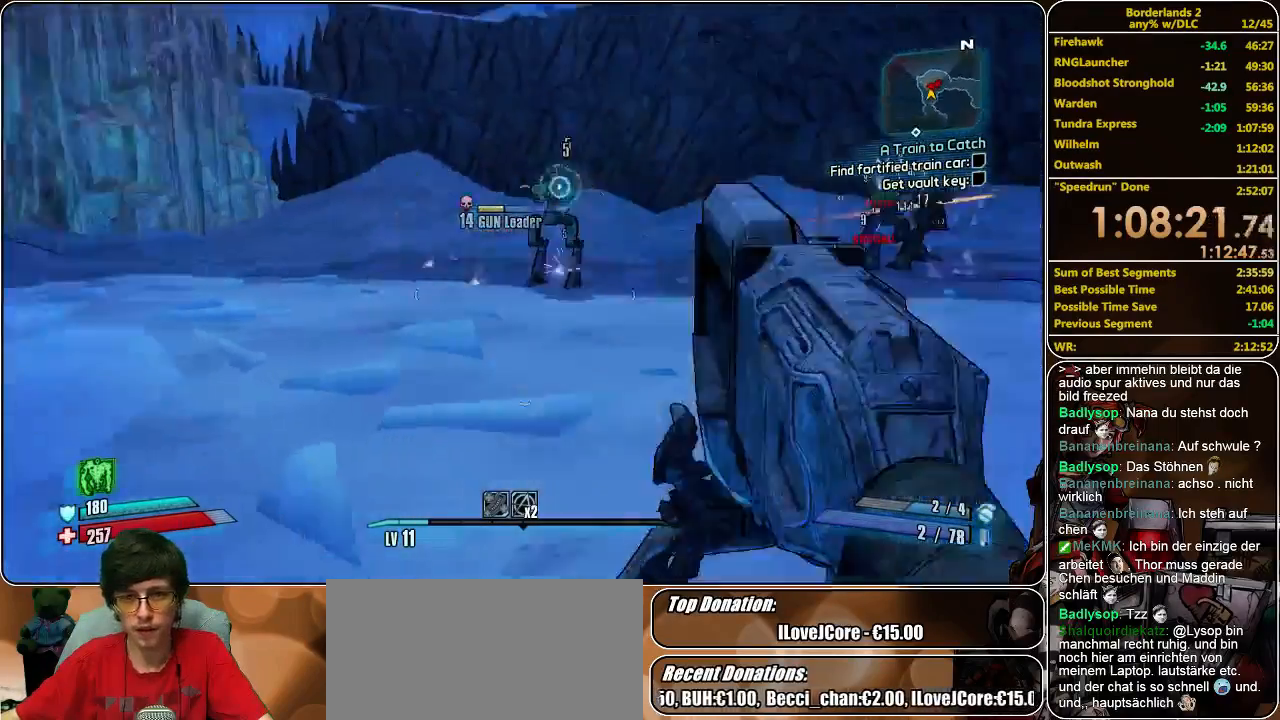
{"keys": ["a"], "mouse": ["left"], "events": [[100, "mouse_left", "down"], [167, "mouse_left", "up"], [200, "mouse_left", "down"], [333, "mouse_left", "up"], [367, "mouse_left", "down"], [433, "mouse_left", "up"], [500, "mouse_left", "down"], [500, "s", "up"]]}
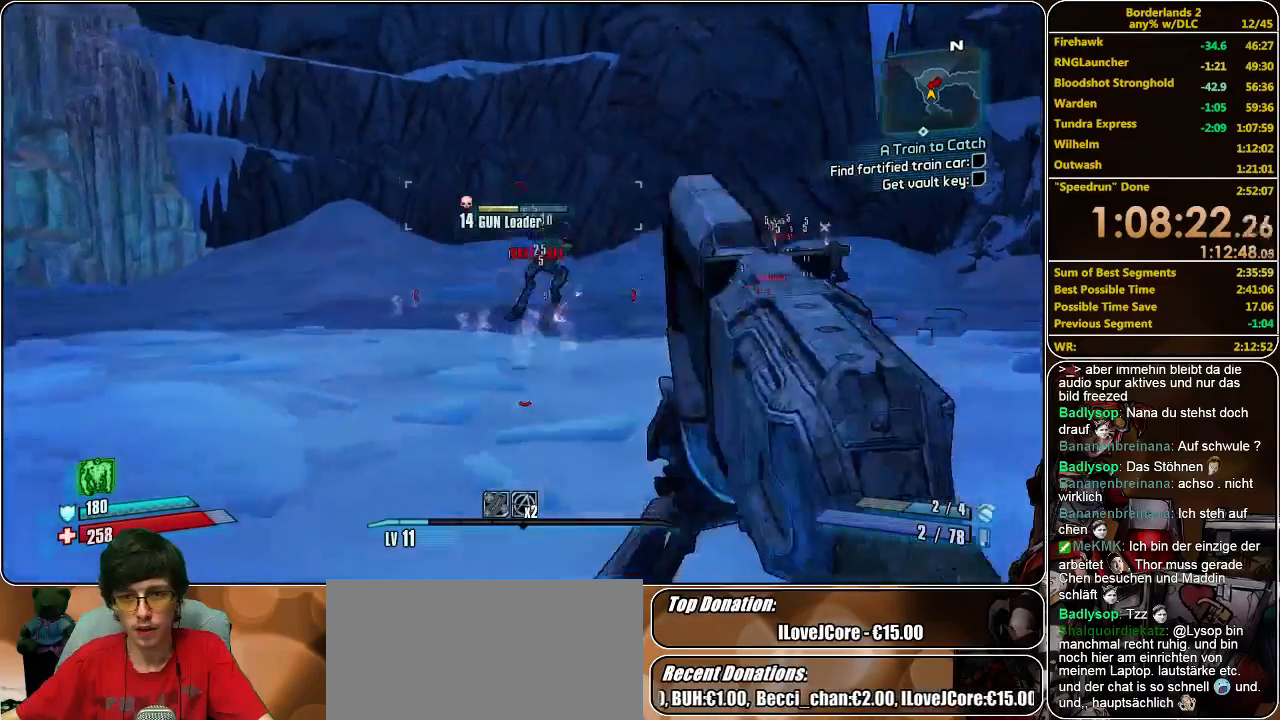
{"keys": ["s"], "mouse": ["left"], "events": [[67, "mouse_left", "up"], [133, "mouse_left", "down"], [200, "s", "down"], [267, "mouse_left", "up"], [333, "a", "up"], [333, "mouse_left", "down"], [400, "mouse_left", "up"], [467, "mouse_left", "down"]]}
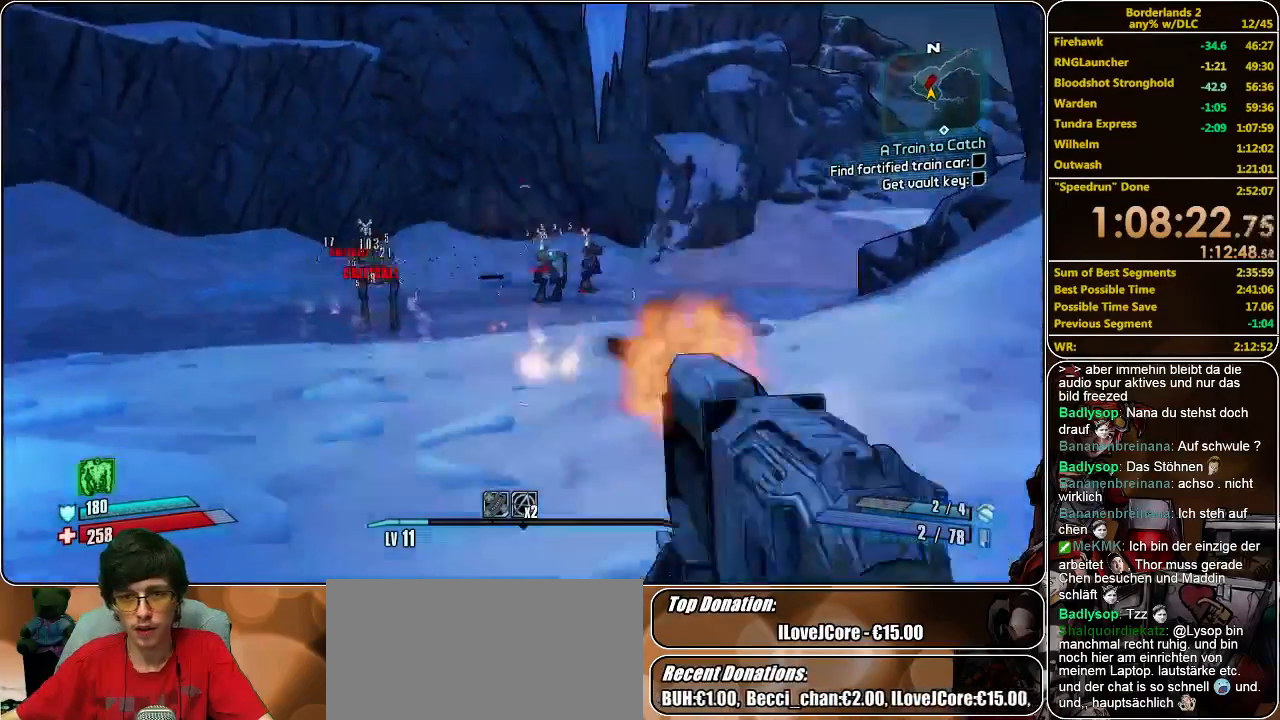
{"keys": ["s"], "mouse": [], "events": [[67, "mouse_left", "up"], [100, "space", "down"], [133, "mouse_left", "down"], [200, "mouse_left", "up"], [233, "space", "up"], [267, "mouse_left", "down"], [367, "mouse_left", "up"], [400, "mouse_left", "down"], [500, "mouse_left", "up"]]}
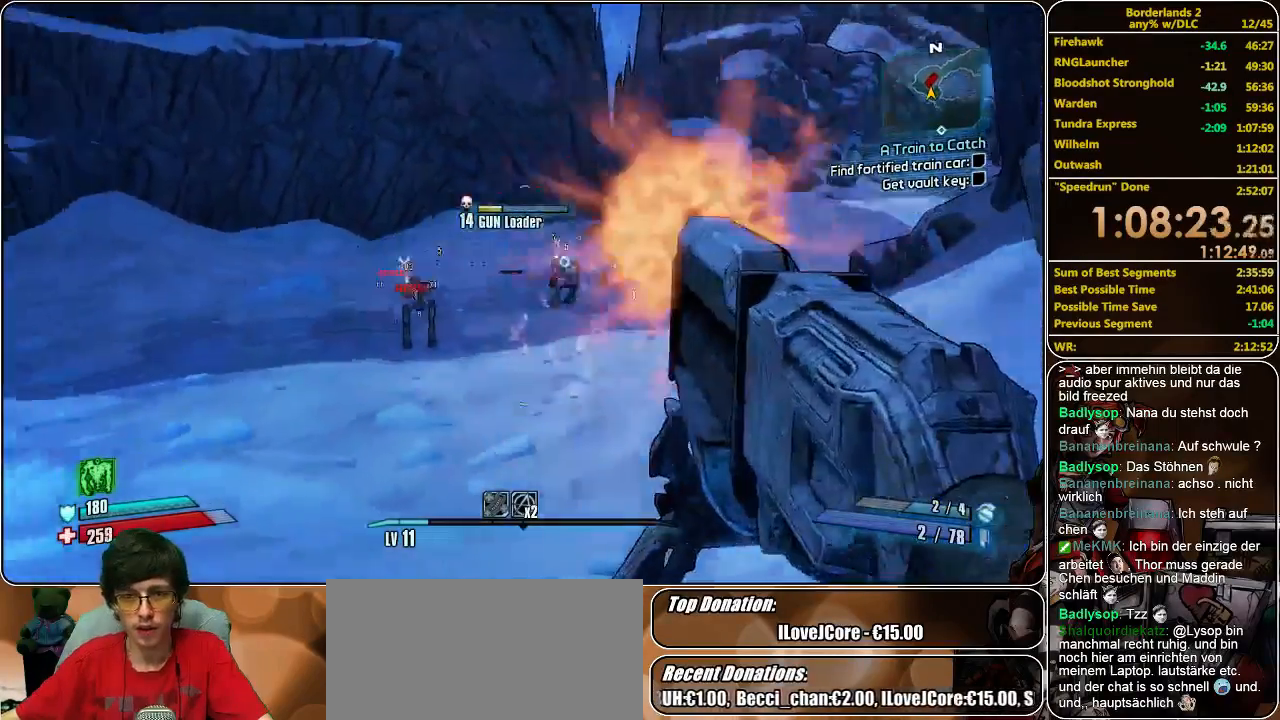
{"keys": ["s"], "mouse": [], "events": [[67, "mouse_left", "down"], [133, "mouse_left", "up"], [233, "mouse_left", "down"], [300, "mouse_left", "up"], [367, "mouse_left", "down"], [467, "mouse_left", "up"]]}
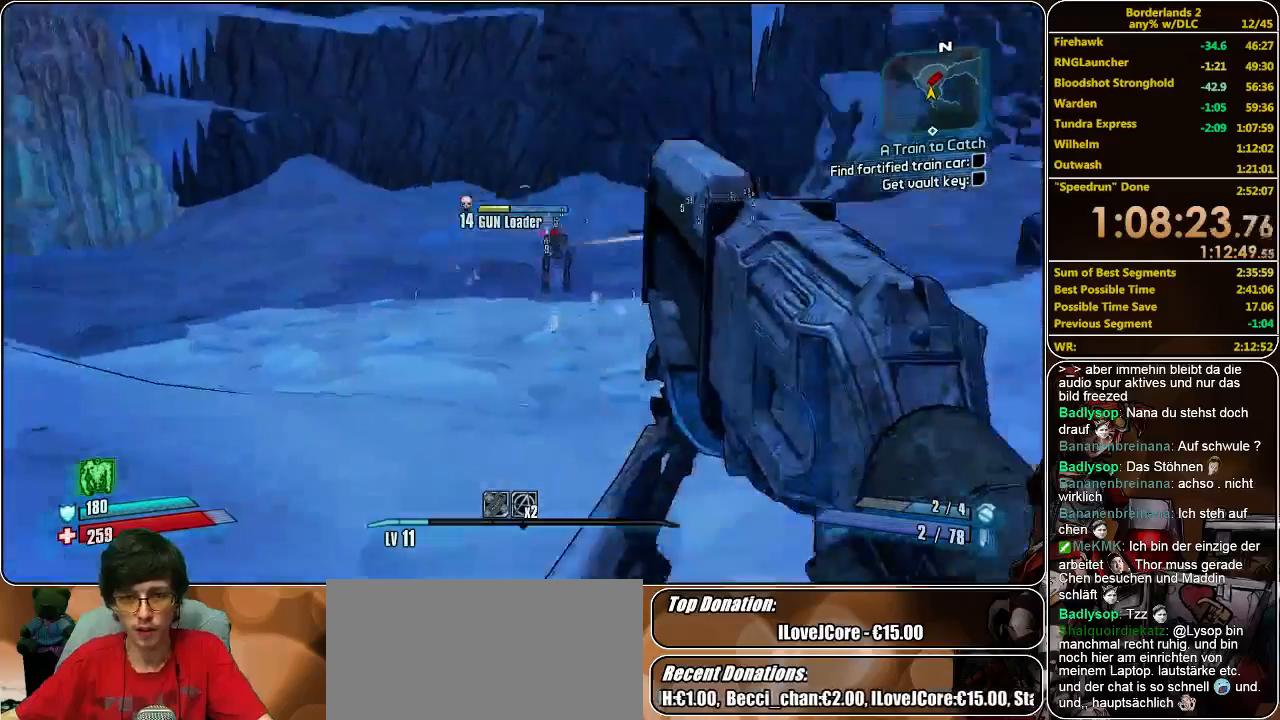
{"keys": ["shift", "w"], "mouse": [], "events": [[33, "mouse_left", "down"], [100, "mouse_left", "up"], [200, "mouse_left", "down"], [267, "d", "down"], [267, "mouse_left", "up"], [300, "s", "up"], [400, "w", "down"], [433, "d", "up"], [467, "shift", "down"]]}
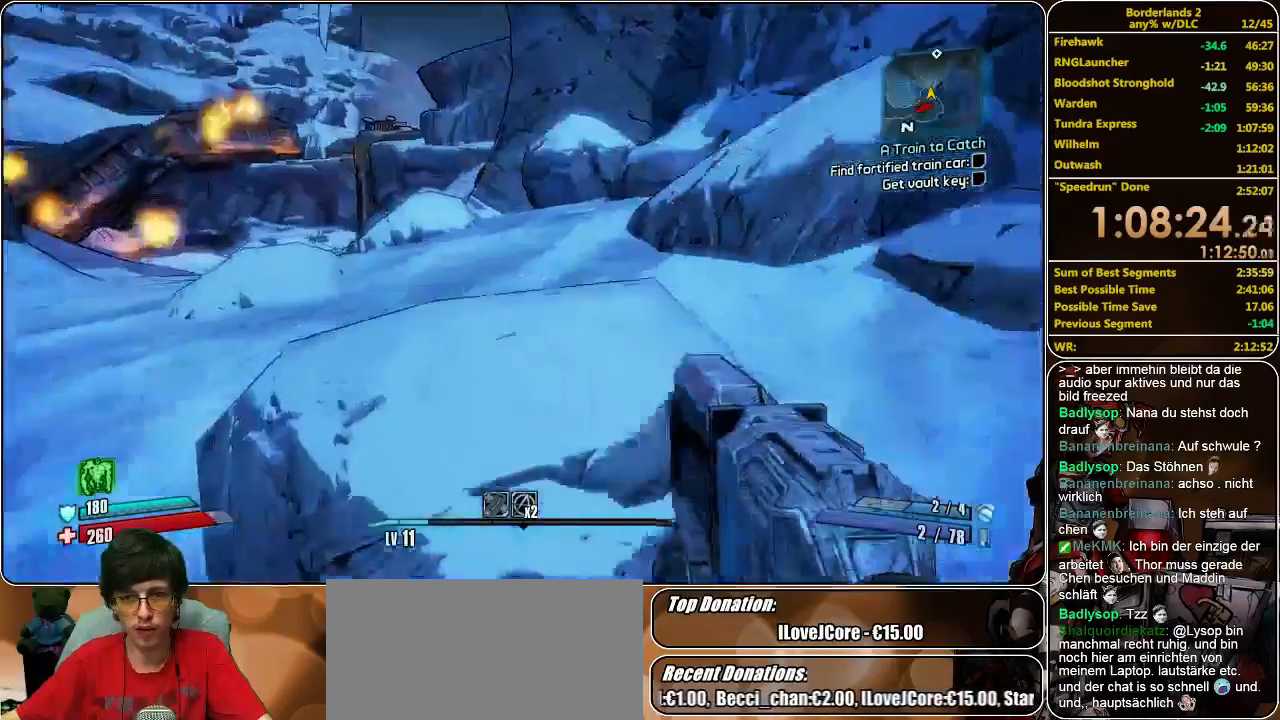
{"keys": ["w"], "mouse": [], "events": [[300, "shift", "up"]]}
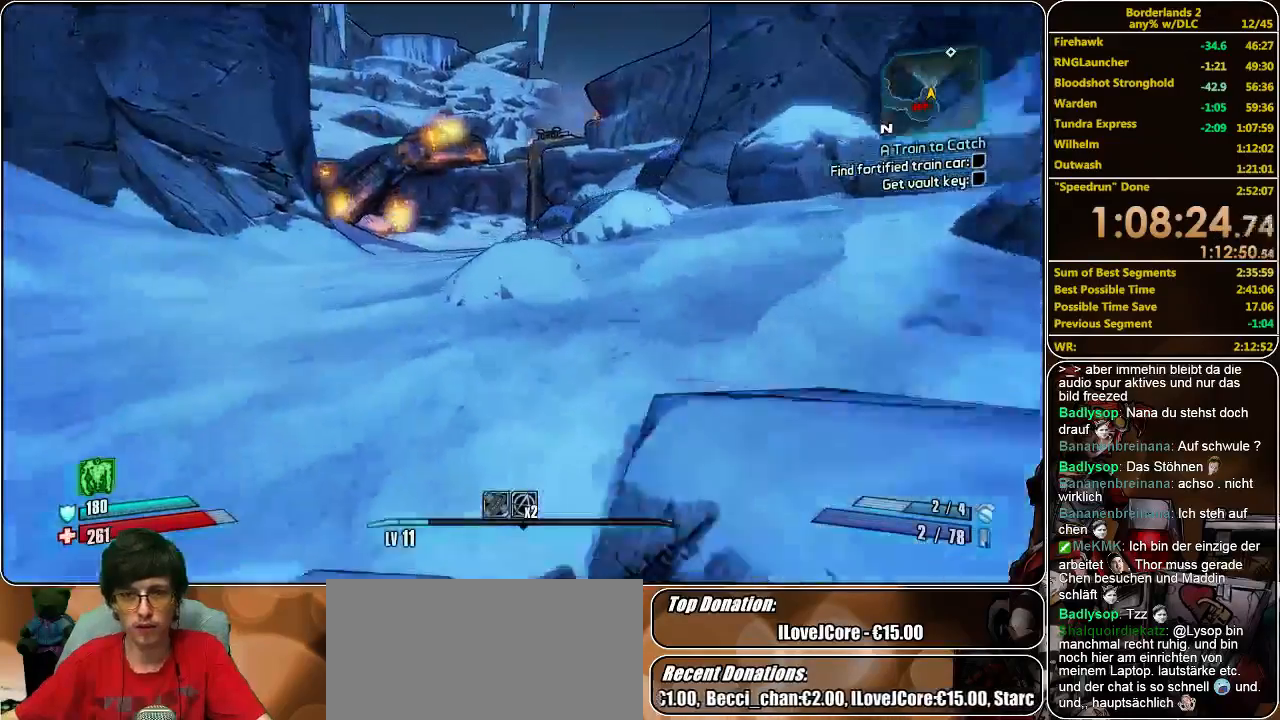
{"keys": ["w"], "mouse": [], "events": []}
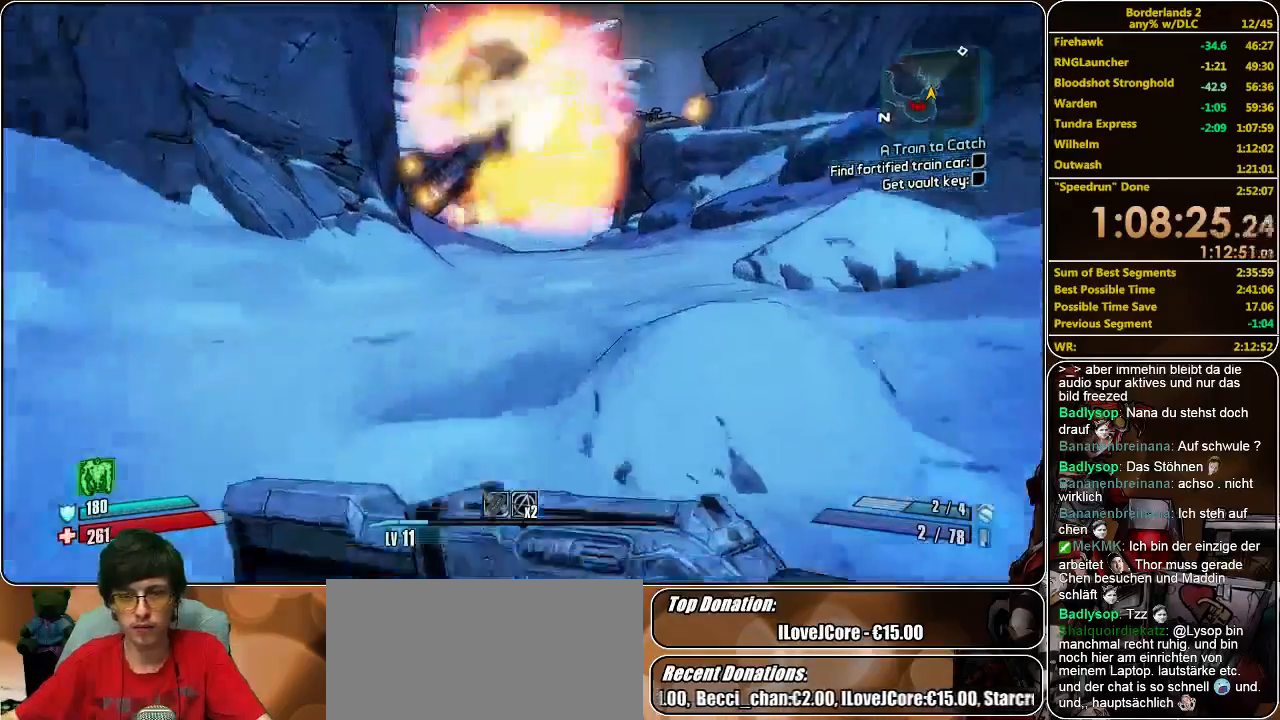
{"keys": ["d", "w"], "mouse": [], "events": [[67, "space", "down"], [200, "space", "up"], [500, "d", "down"]]}
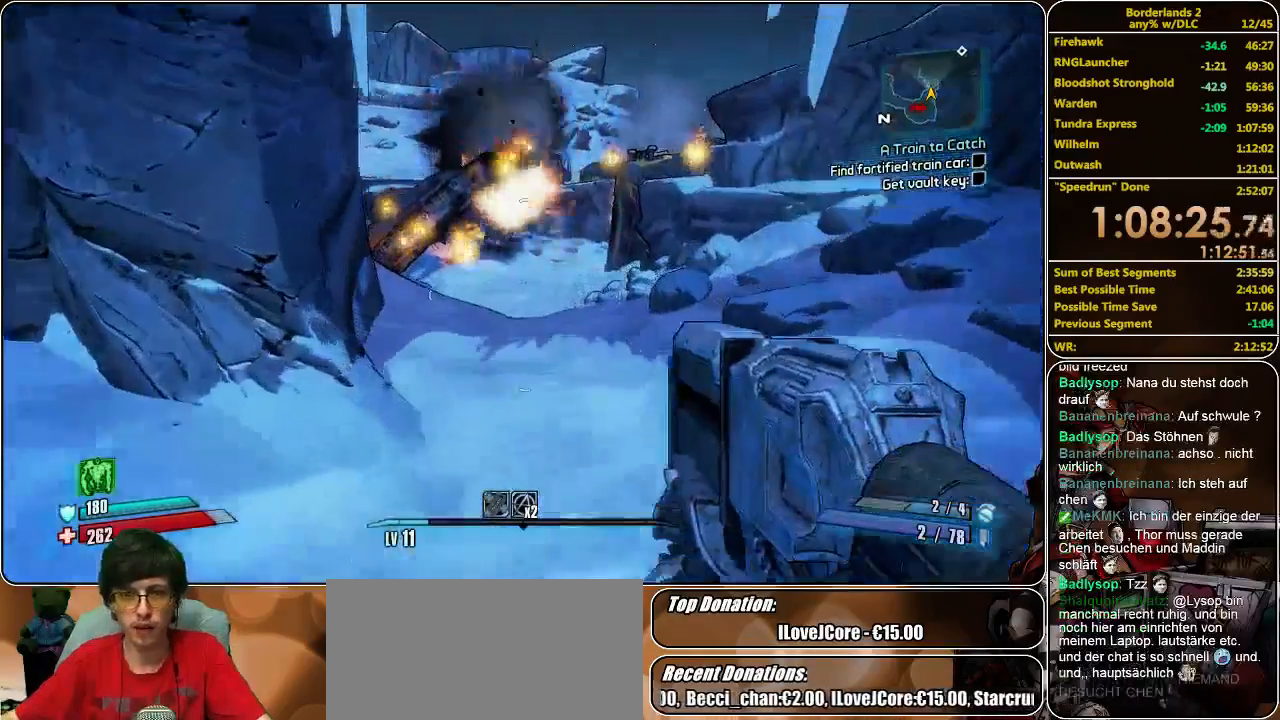
{"keys": ["w"], "mouse": [], "events": [[367, "d", "up"]]}
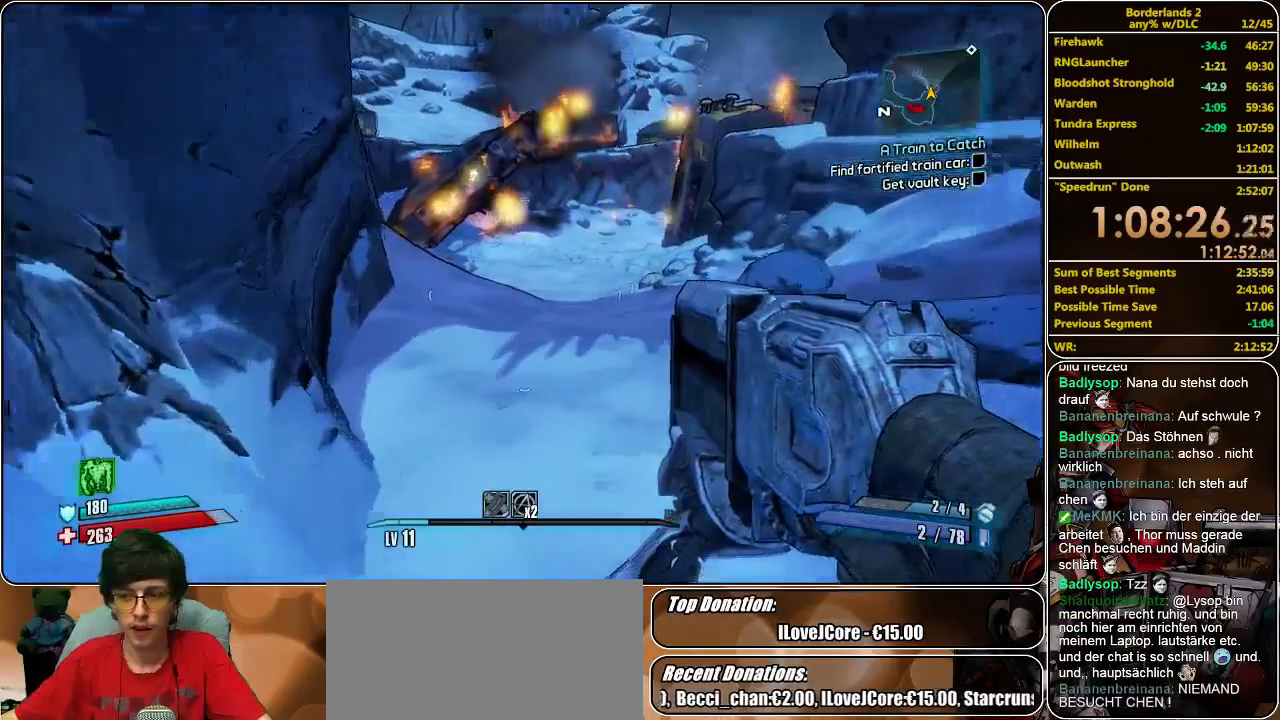
{"keys": ["w"], "mouse": [], "events": []}
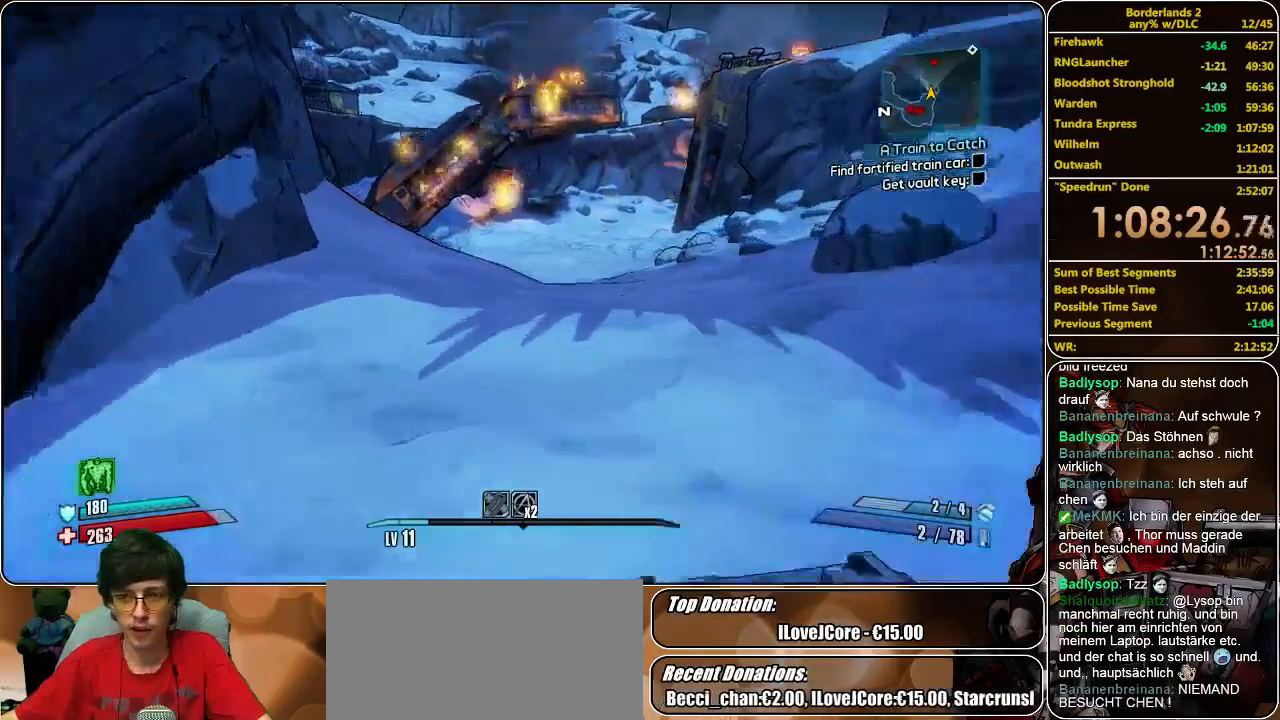
{"keys": ["w"], "mouse": [], "events": []}
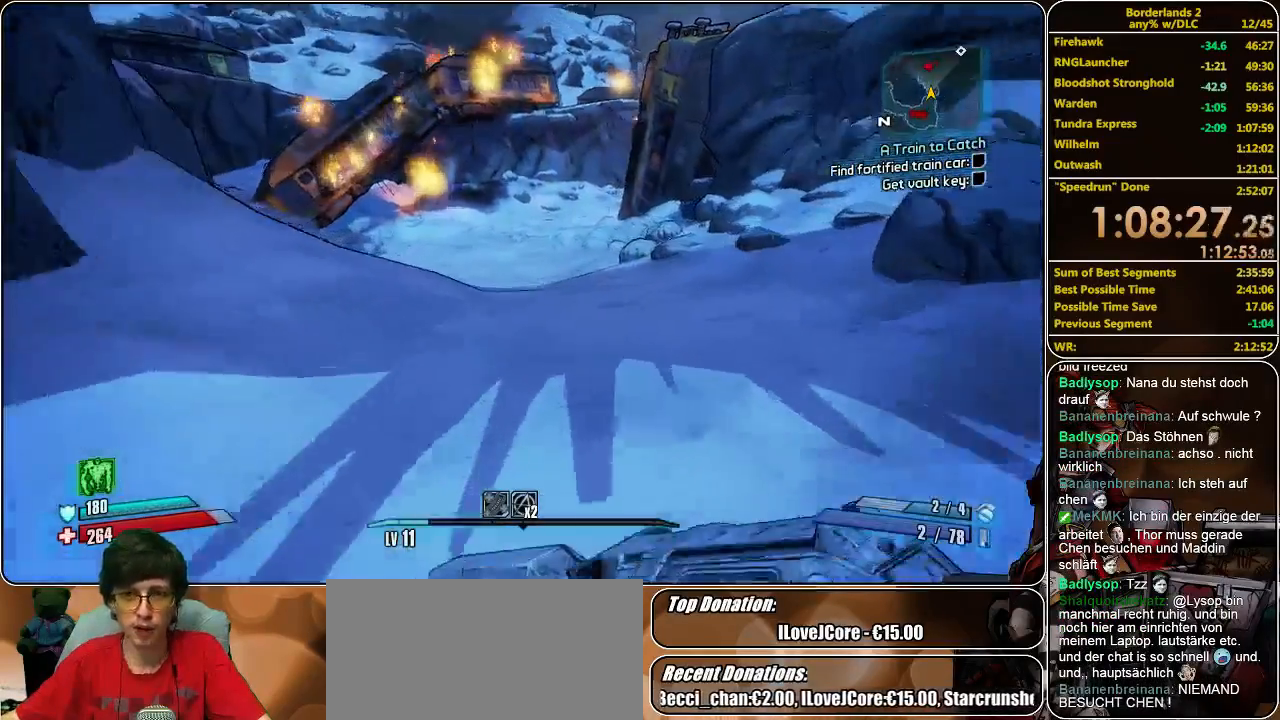
{"keys": ["w"], "mouse": [], "events": []}
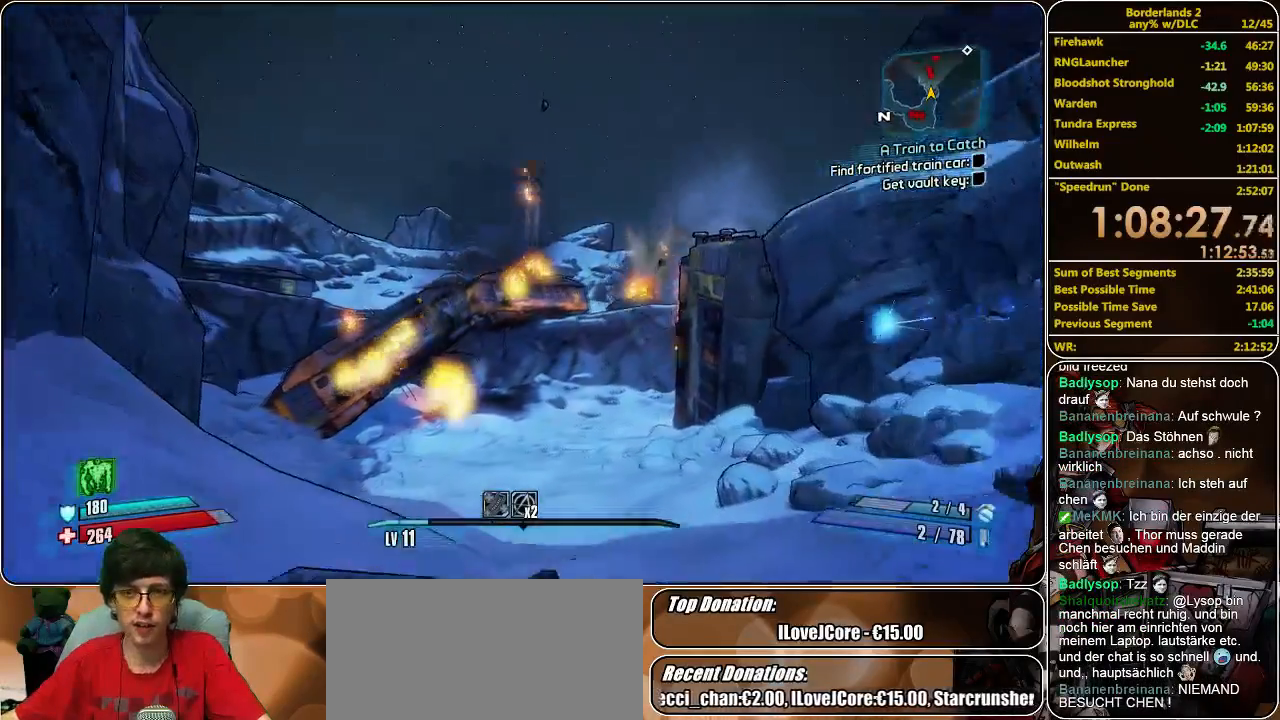
{"keys": ["w"], "mouse": [], "events": [[267, "space", "down"], [400, "mouse_left", "down"], [400, "space", "up"], [467, "mouse_left", "up"]]}
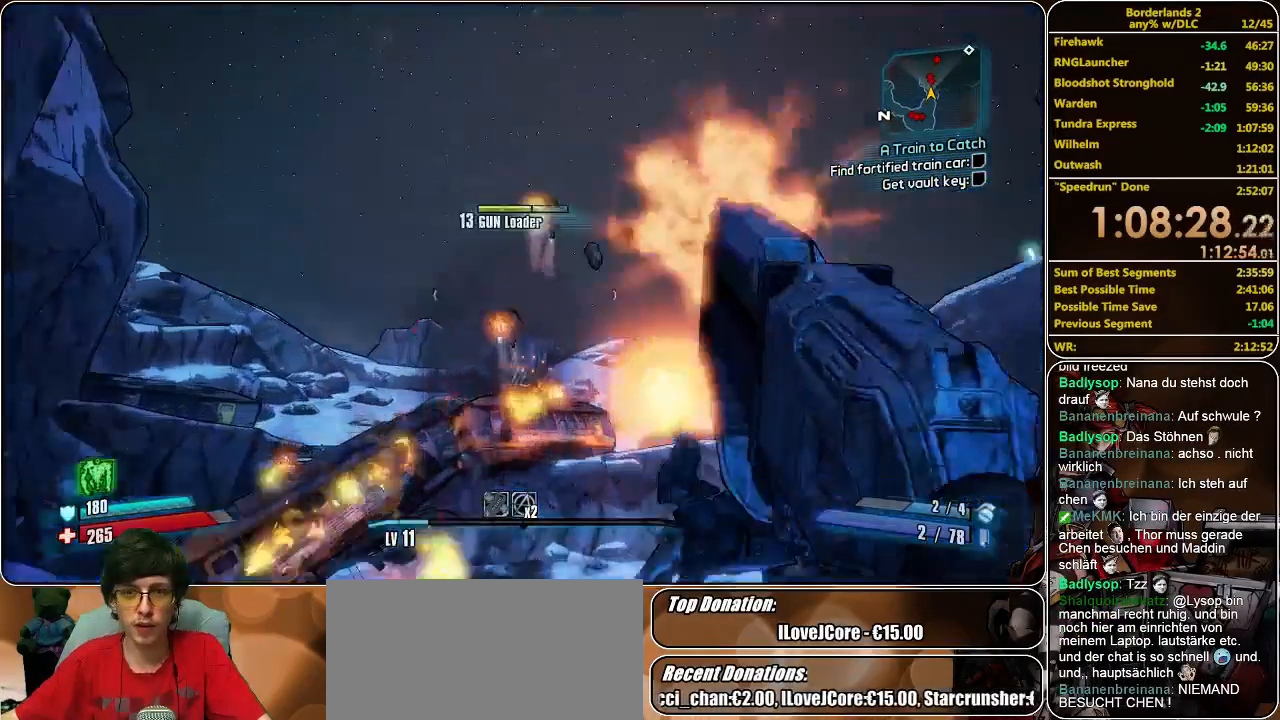
{"keys": ["d", "w"], "mouse": ["left"], "events": [[33, "mouse_left", "down"], [100, "mouse_left", "up"], [167, "mouse_left", "down"], [267, "mouse_left", "up"], [300, "mouse_left", "down"], [400, "mouse_left", "up"], [433, "mouse_left", "down"], [500, "d", "down"]]}
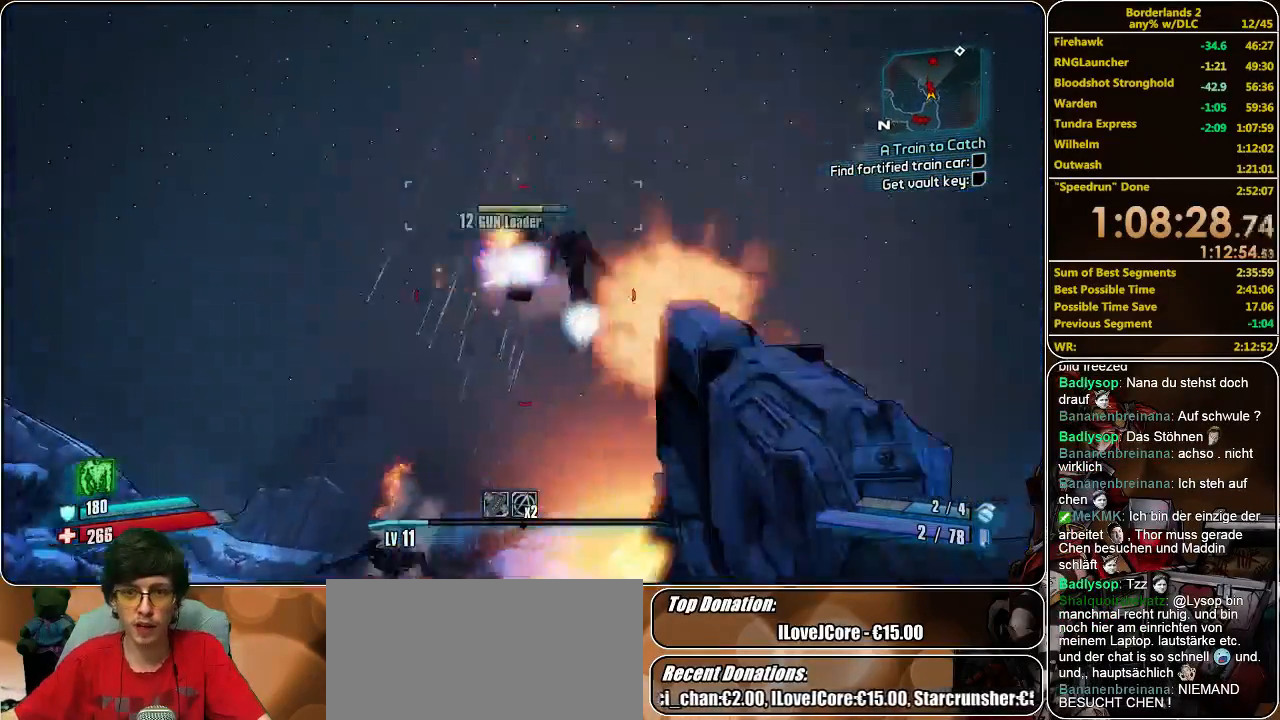
{"keys": ["a", "s"], "mouse": [], "events": [[33, "mouse_left", "up"], [100, "mouse_left", "down"], [200, "mouse_left", "up"], [267, "d", "up"], [267, "mouse_left", "down"], [300, "a", "down"], [333, "mouse_left", "up"], [333, "w", "up"], [433, "mouse_left", "down"], [467, "s", "down"], [500, "mouse_left", "up"]]}
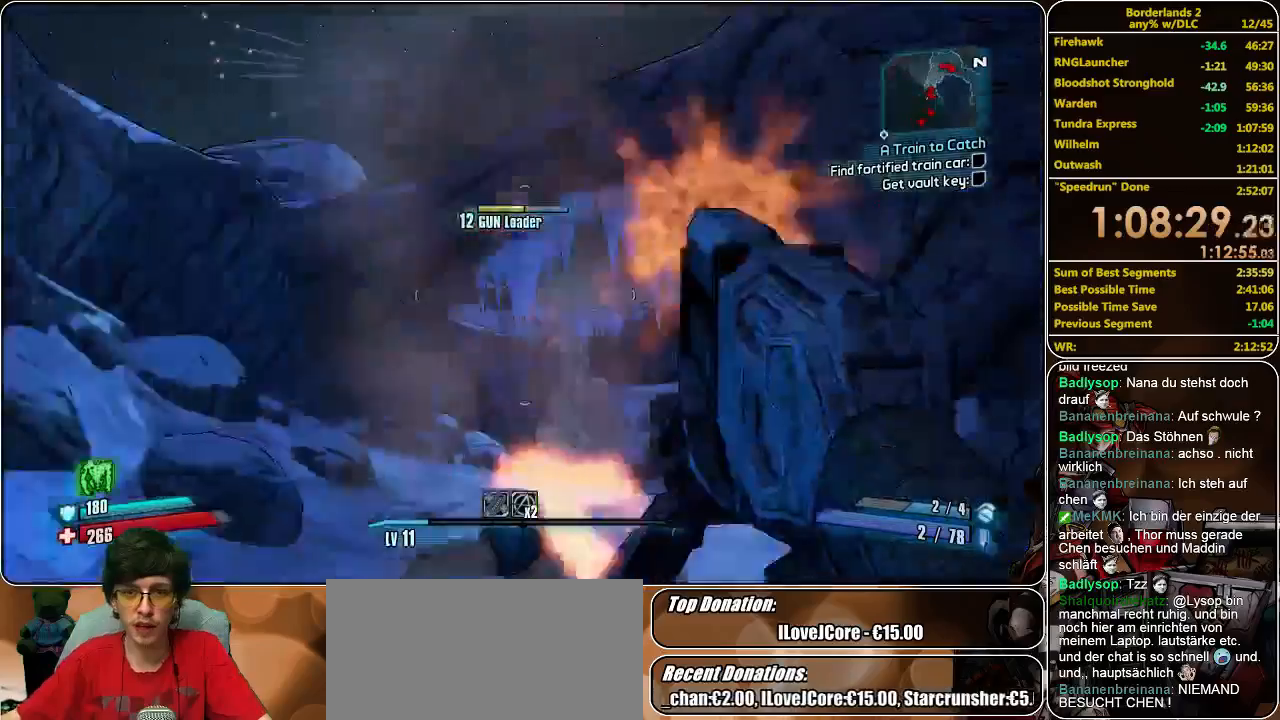
{"keys": ["s"], "mouse": [], "events": [[67, "mouse_left", "down"], [167, "mouse_left", "up"], [200, "mouse_left", "down"], [267, "a", "up"], [333, "mouse_left", "up"], [400, "mouse_left", "down"], [467, "mouse_left", "up"]]}
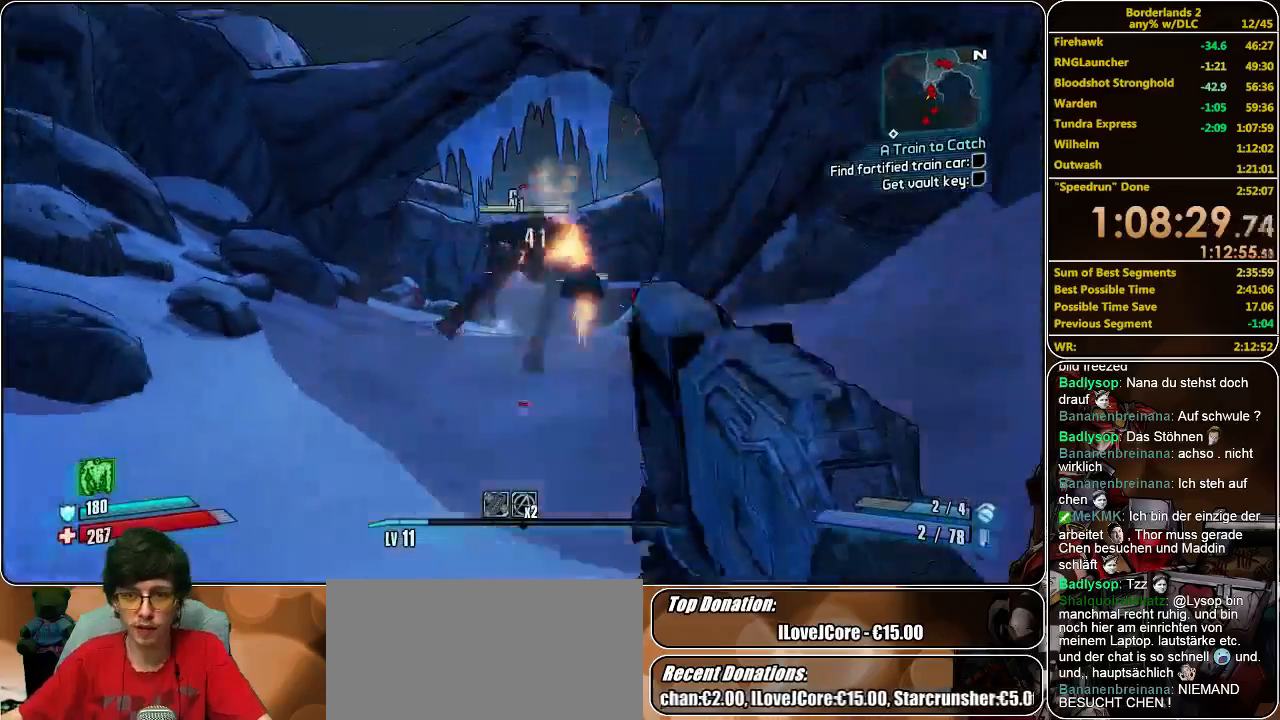
{"keys": ["s"], "mouse": ["left"], "events": [[33, "mouse_left", "down"], [133, "mouse_left", "up"], [167, "mouse_left", "down"], [267, "mouse_left", "up"], [300, "mouse_left", "down"], [400, "mouse_left", "up"], [433, "mouse_left", "down"]]}
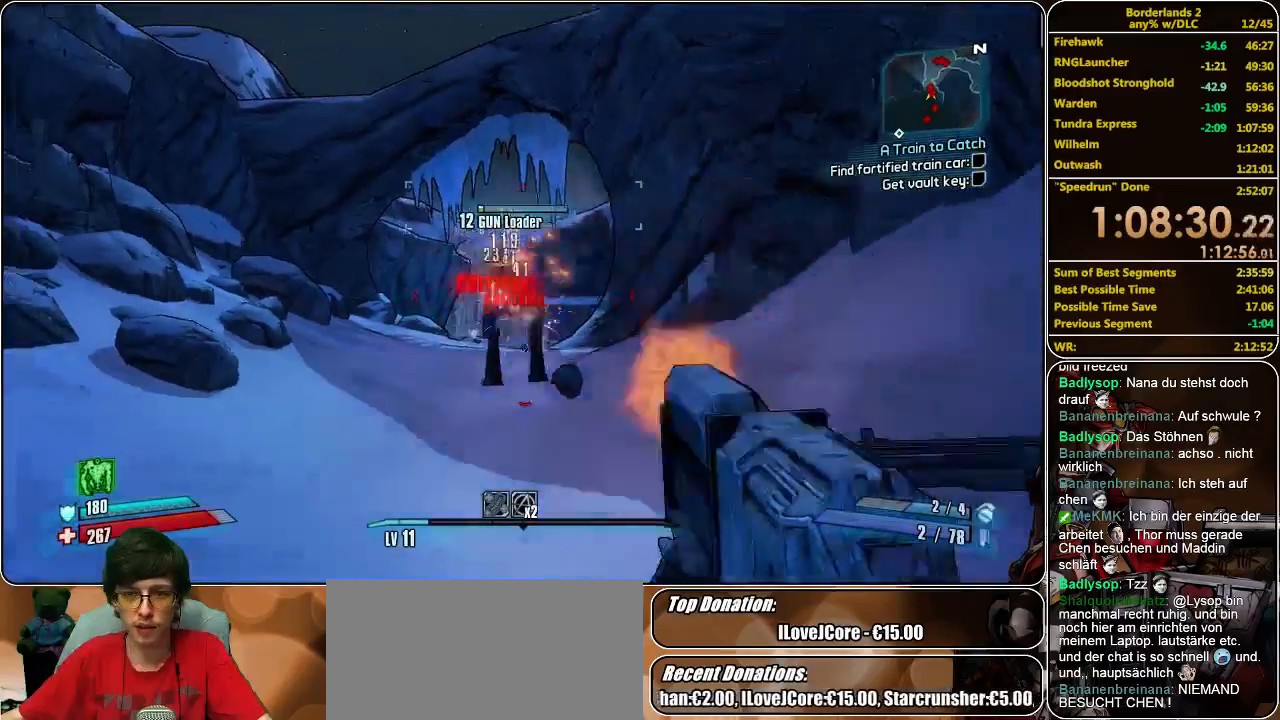
{"keys": ["s"], "mouse": [], "events": [[33, "mouse_left", "up"], [133, "mouse_left", "down"], [167, "mouse_left", "up"], [233, "mouse_left", "down"], [367, "mouse_left", "up"], [433, "mouse_left", "down"], [500, "mouse_left", "up"]]}
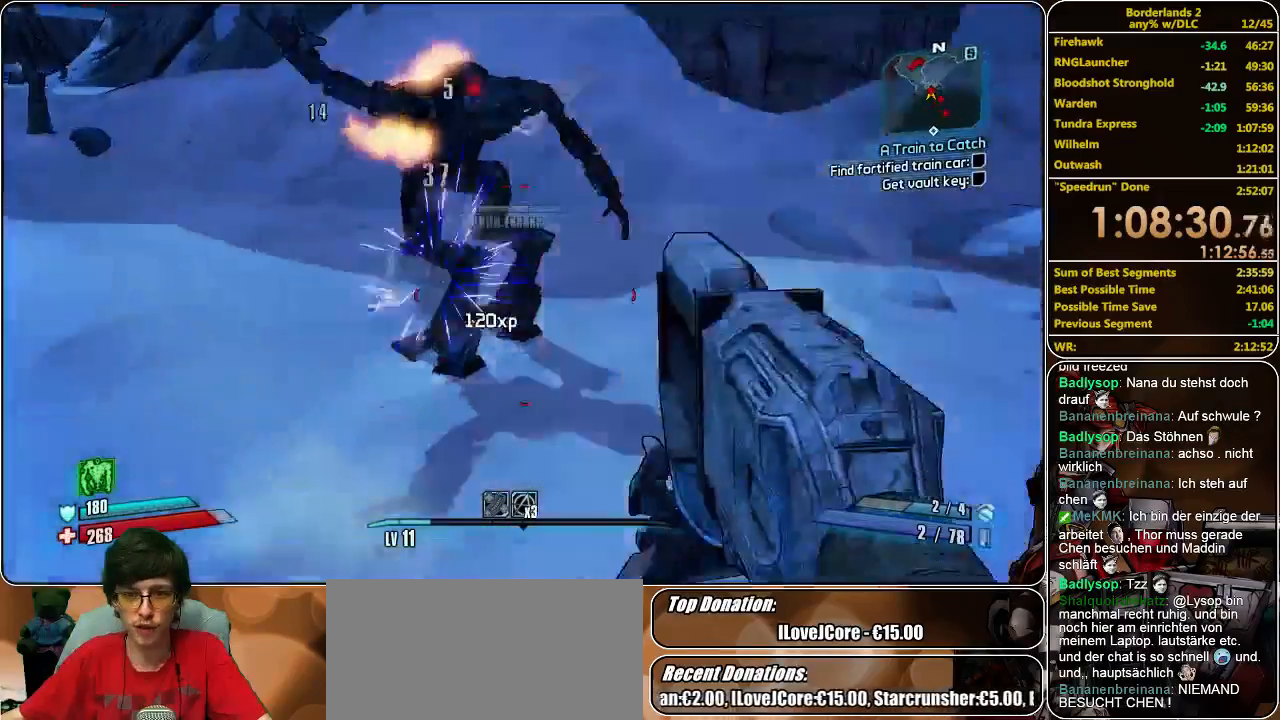
{"keys": ["s"], "mouse": [], "events": [[67, "mouse_left", "down"], [167, "mouse_left", "up"], [200, "mouse_left", "down"], [267, "mouse_left", "up"], [333, "mouse_left", "down"], [400, "mouse_left", "up"]]}
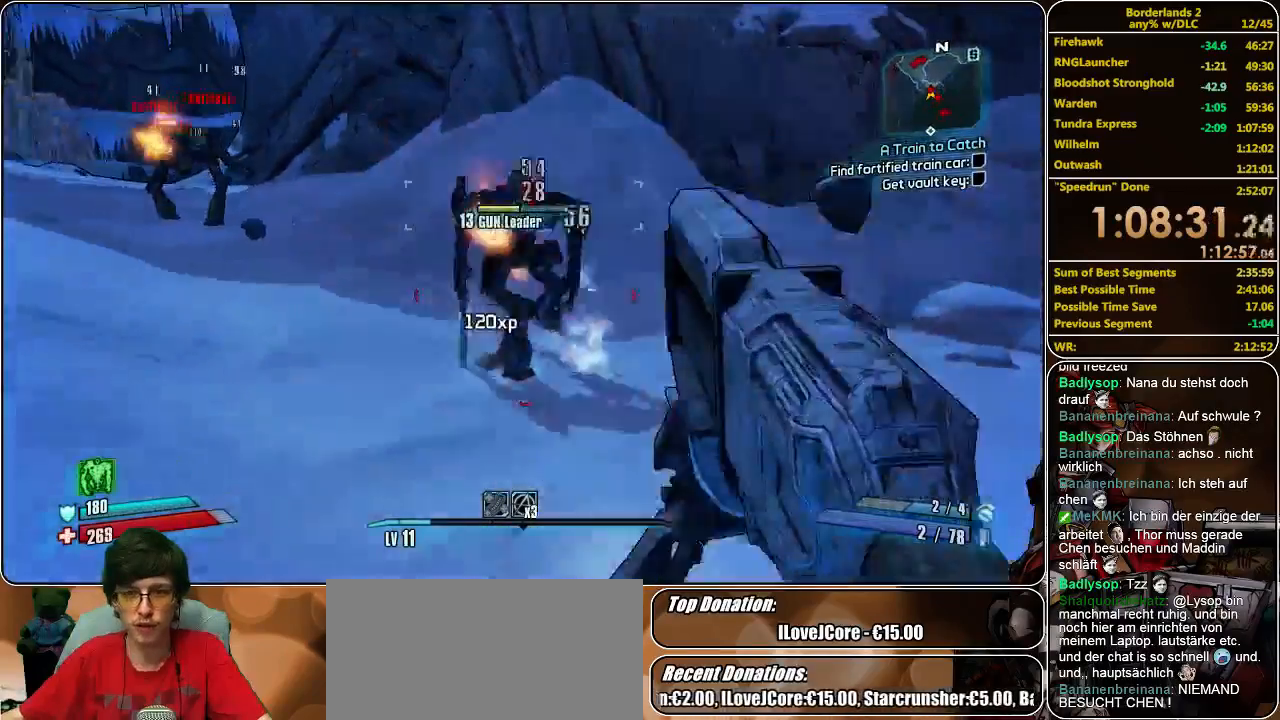
{"keys": ["s"], "mouse": [], "events": [[33, "mouse_left", "down"], [67, "mouse_left", "up"], [133, "mouse_left", "down"], [167, "mouse_left", "up"], [233, "mouse_left", "down"], [300, "mouse_left", "up"], [367, "mouse_left", "down"], [467, "mouse_left", "up"]]}
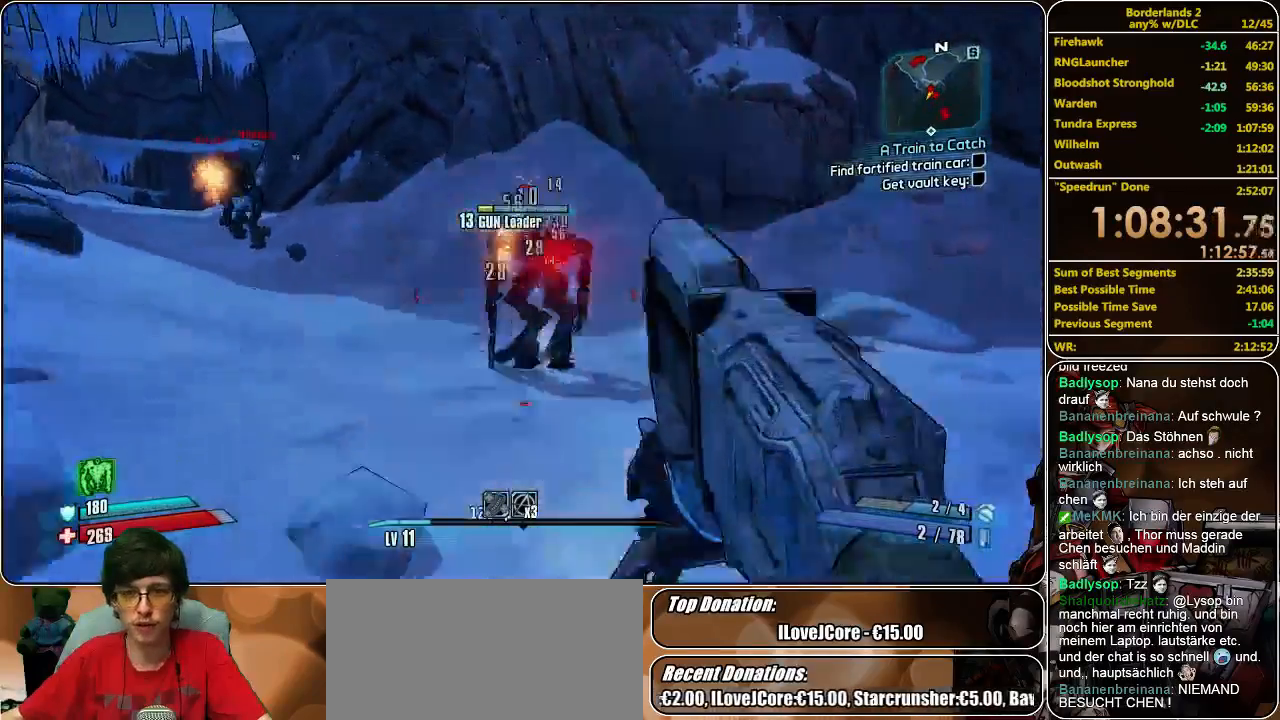
{"keys": ["s"], "mouse": ["left"], "events": [[33, "mouse_left", "down"], [100, "mouse_left", "up"], [133, "mouse_left", "down"], [200, "mouse_left", "up"], [267, "mouse_left", "down"]]}
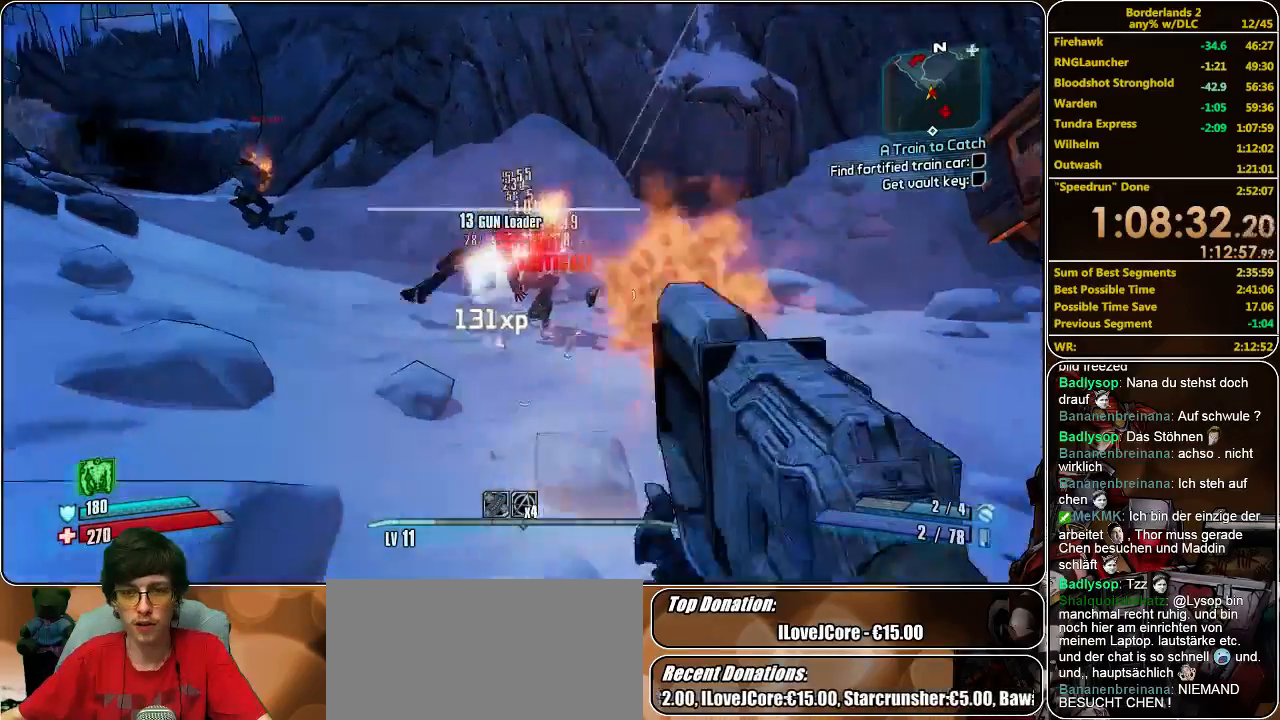
{"keys": ["shift", "w"], "mouse": [], "events": [[33, "mouse_left", "up"], [67, "mouse_left", "down"], [133, "mouse_left", "up"], [167, "a", "down"], [200, "s", "up"], [233, "shift", "down"], [300, "w", "down"], [500, "a", "up"]]}
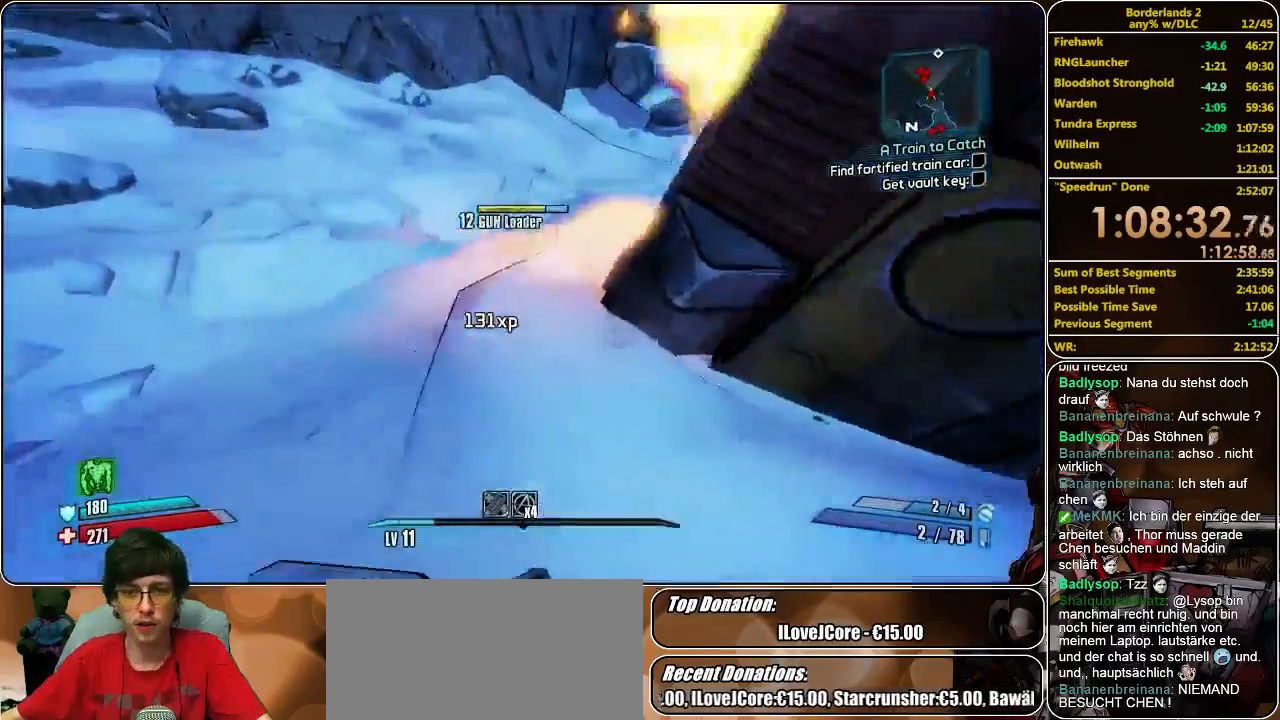
{"keys": ["shift", "w"], "mouse": [], "events": []}
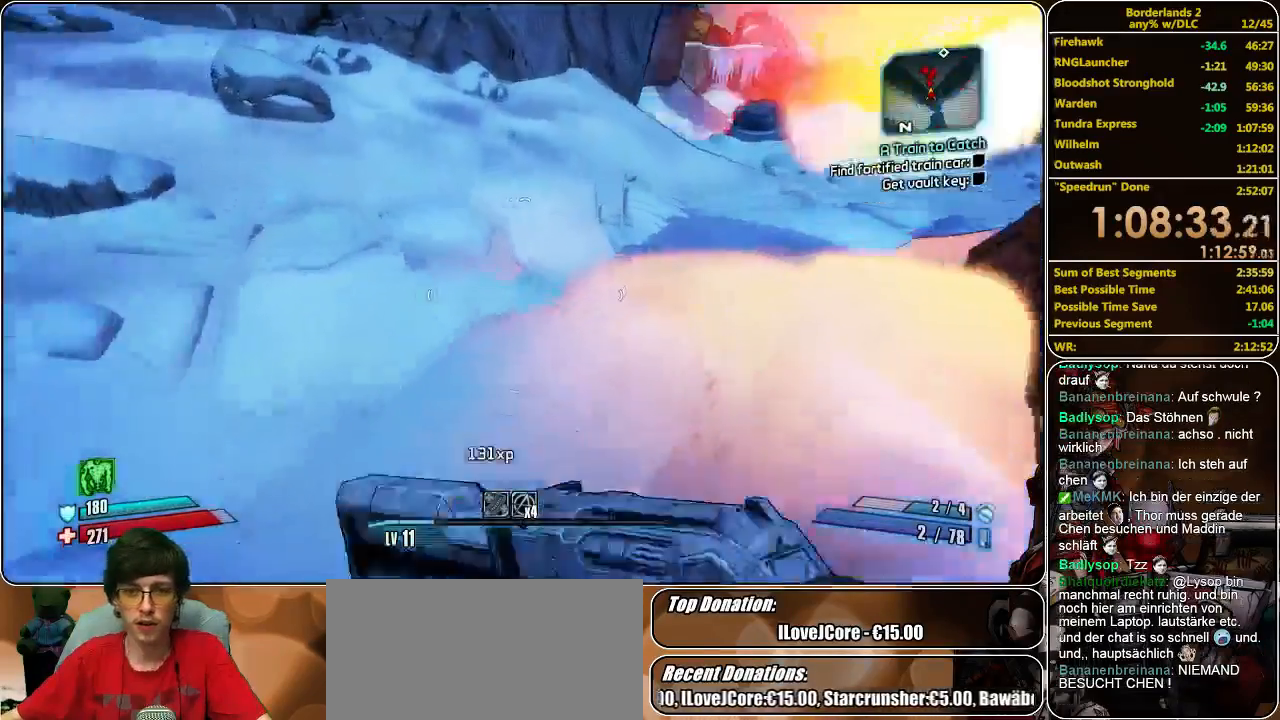
{"keys": ["space"], "mouse": [], "events": [[433, "space", "down"], [467, "w", "up"], [500, "shift", "up"]]}
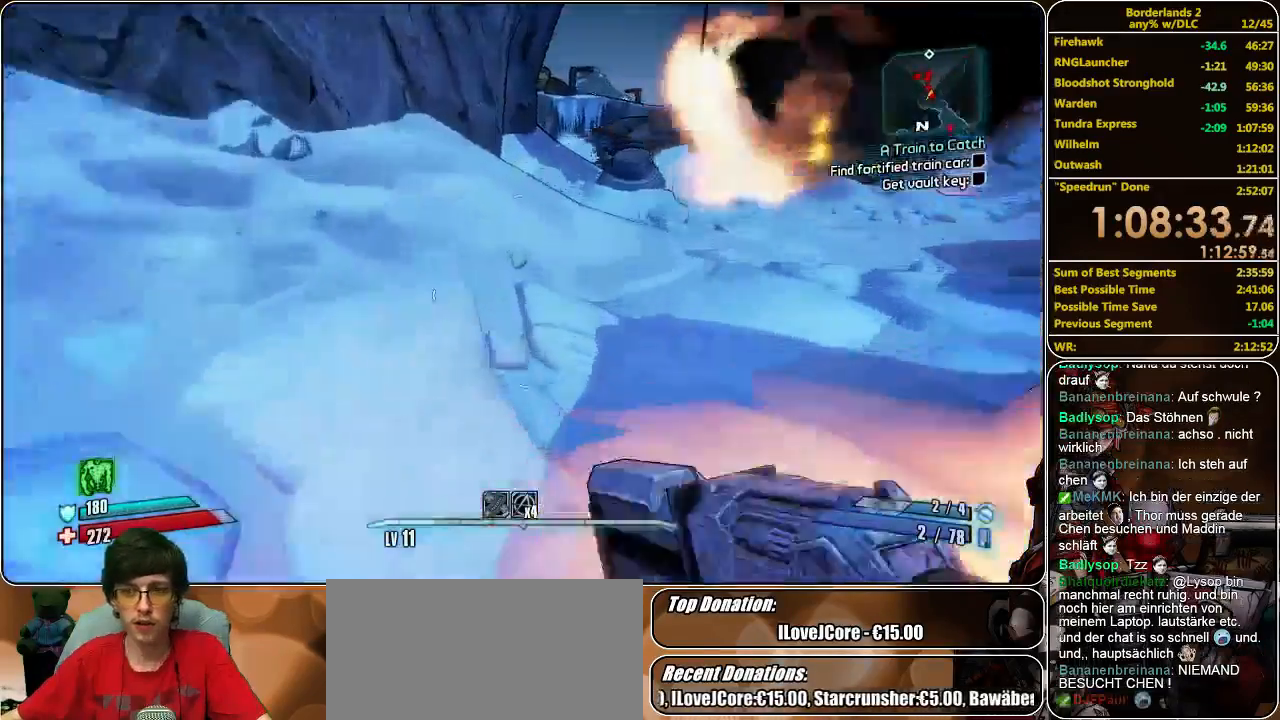
{"keys": ["s"], "mouse": [], "events": [[33, "a", "down"], [100, "s", "down"], [100, "space", "up"], [200, "mouse_left", "down"], [233, "a", "up"], [267, "mouse_left", "up"], [333, "mouse_left", "down"], [433, "mouse_left", "up"]]}
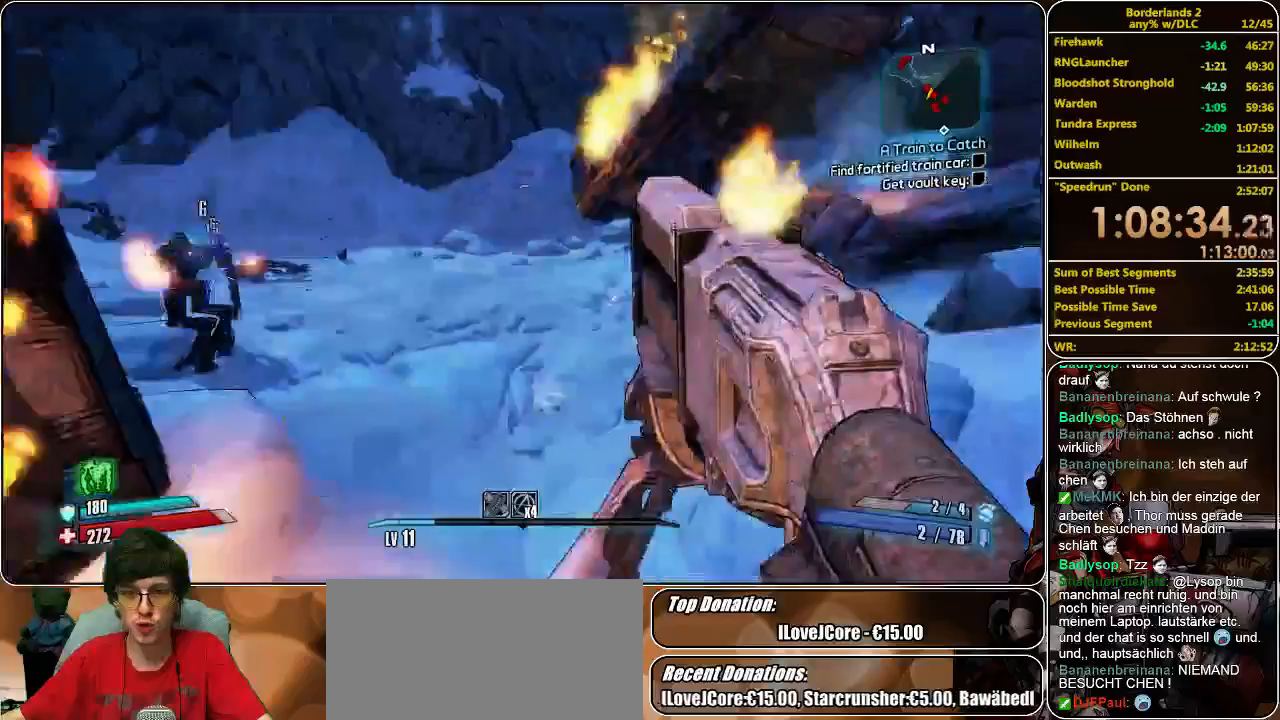
{"keys": ["a"], "mouse": ["left"], "events": [[33, "mouse_left", "down"], [67, "mouse_left", "up"], [133, "mouse_left", "down"], [233, "mouse_left", "up"], [267, "mouse_left", "down"], [400, "a", "down"], [400, "mouse_left", "up"], [467, "mouse_left", "down"], [500, "s", "up"]]}
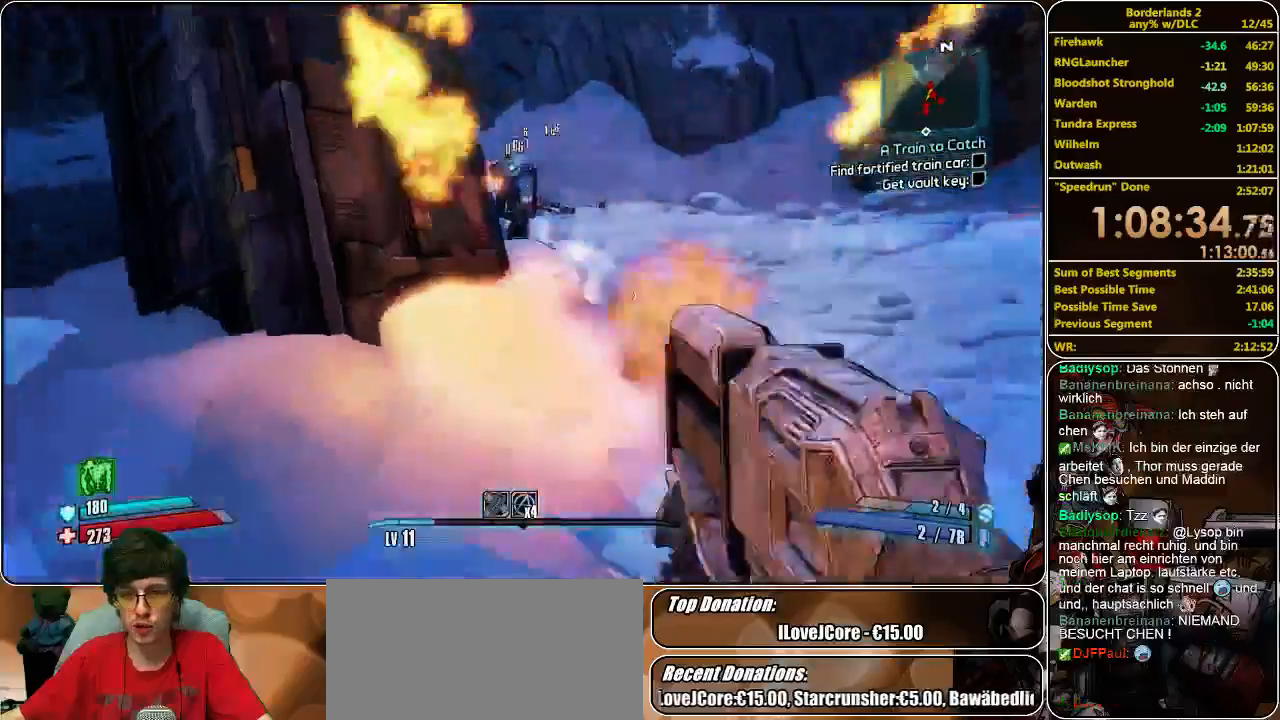
{"keys": ["shift", "w"], "mouse": [], "events": [[33, "mouse_left", "up"], [33, "shift", "down"], [133, "w", "down"], [233, "a", "up"]]}